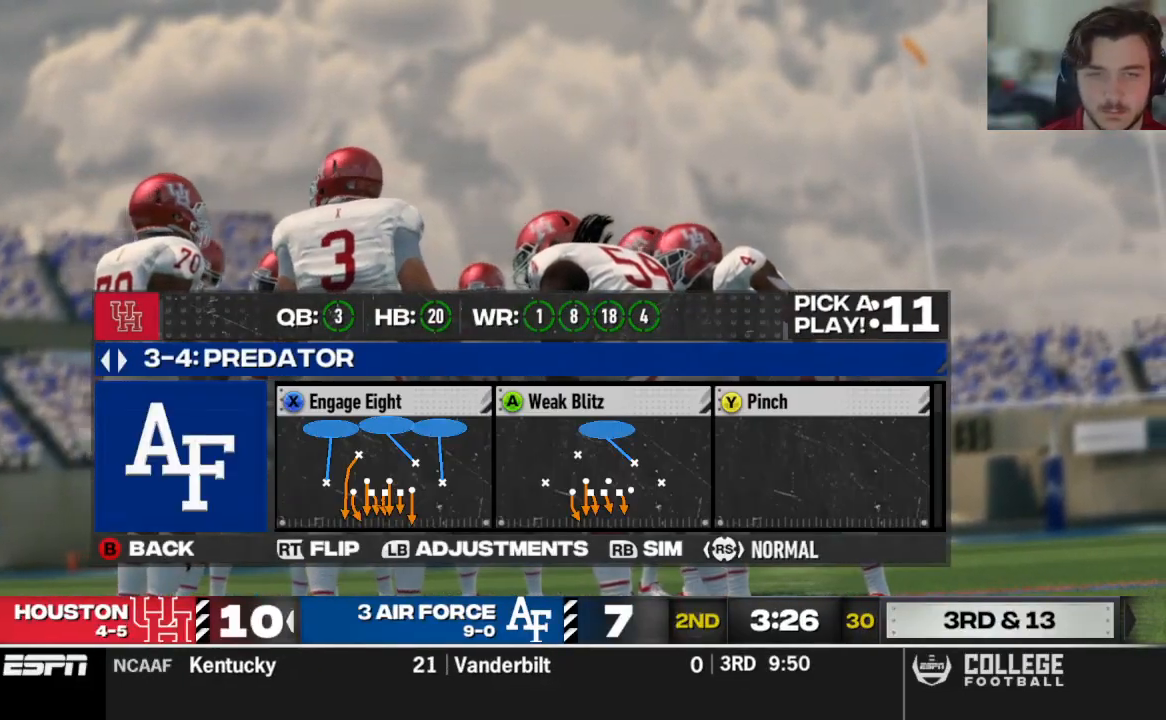
Gameplay with a controller (Xbox layout); each line is a JSON object with the inputs held at the frame after it (dt_ms = milliseconds from this image to that frame). "events" lists button and stick changes between this image and that frame as [ms after this image, input, new state], when the widget could be followed in between. Not read: R2.
{"dt_ms": 500, "buttons": [], "left_stick": "center", "right_stick": "center", "events": [[208, "DPAD_UP", "down"], [312, "DPAD_UP", "up"]]}
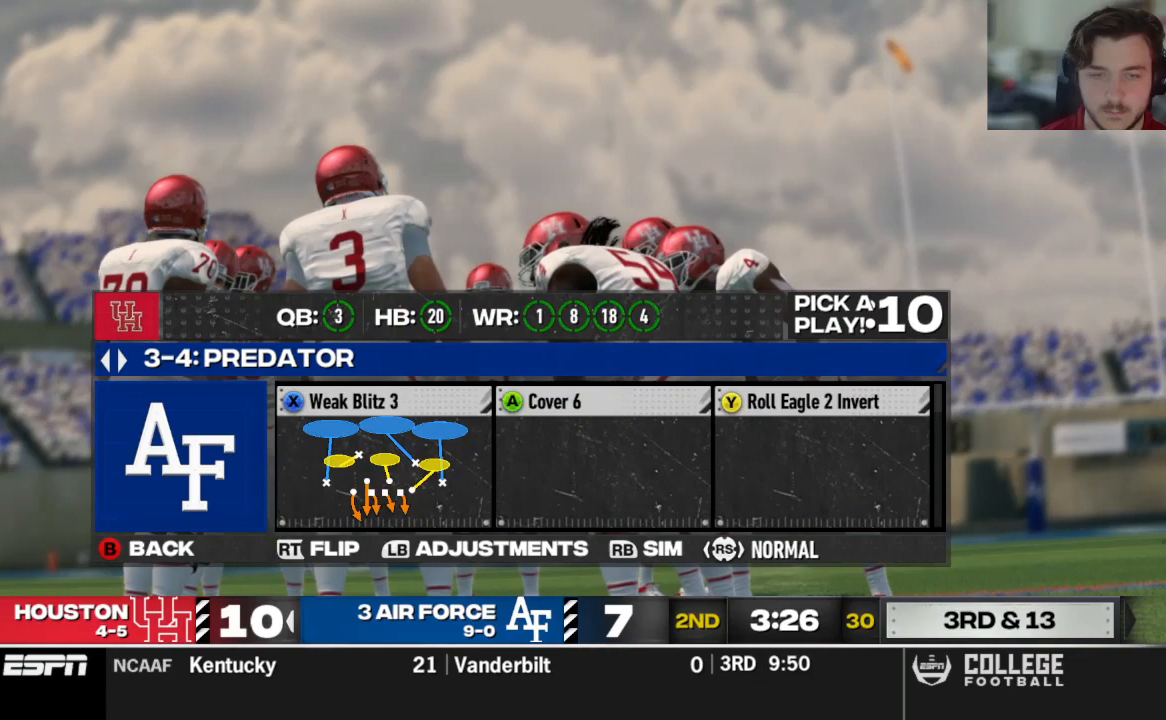
{"dt_ms": 1000, "buttons": [], "left_stick": "center", "right_stick": "center"}
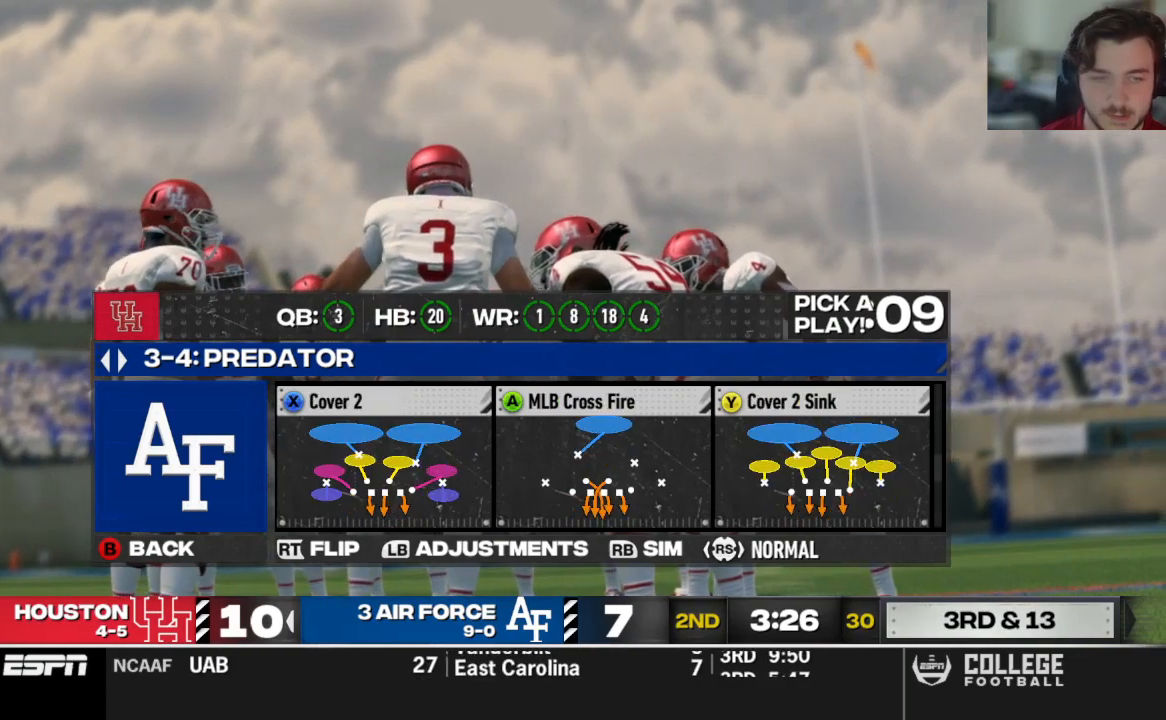
{"dt_ms": 500, "buttons": [], "left_stick": "center", "right_stick": "center", "events": [[146, "DPAD_UP", "down"], [292, "DPAD_UP", "up"]]}
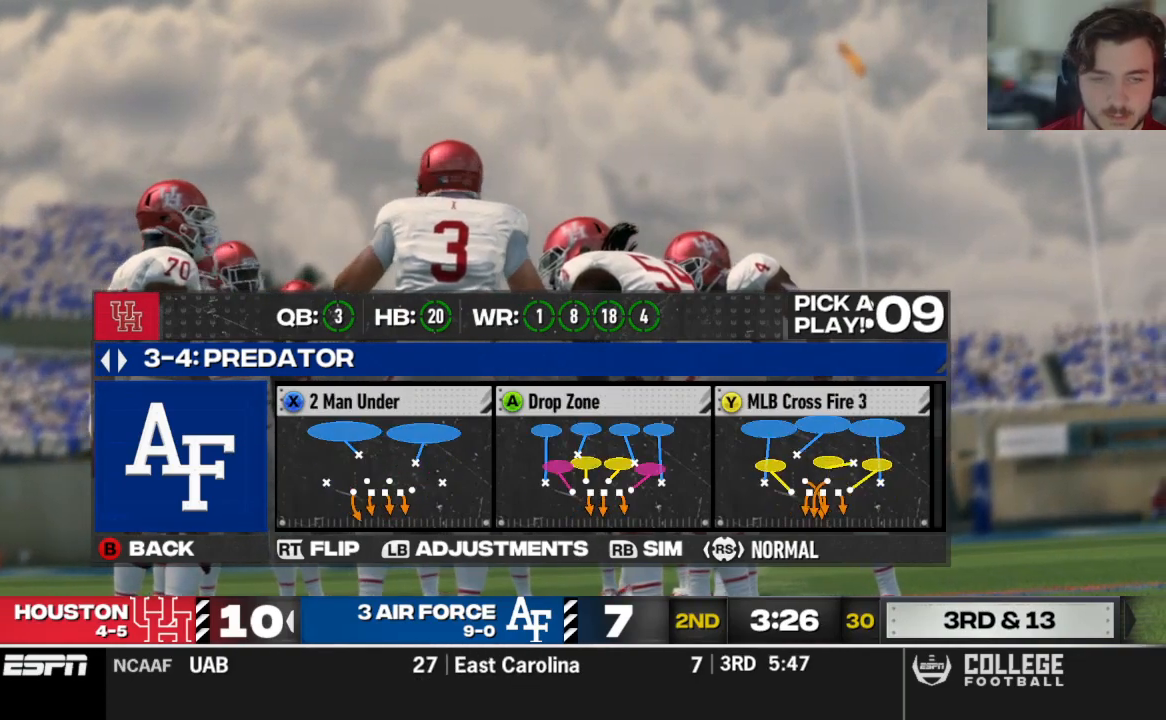
{"dt_ms": 500, "buttons": [], "left_stick": "center", "right_stick": "center", "events": []}
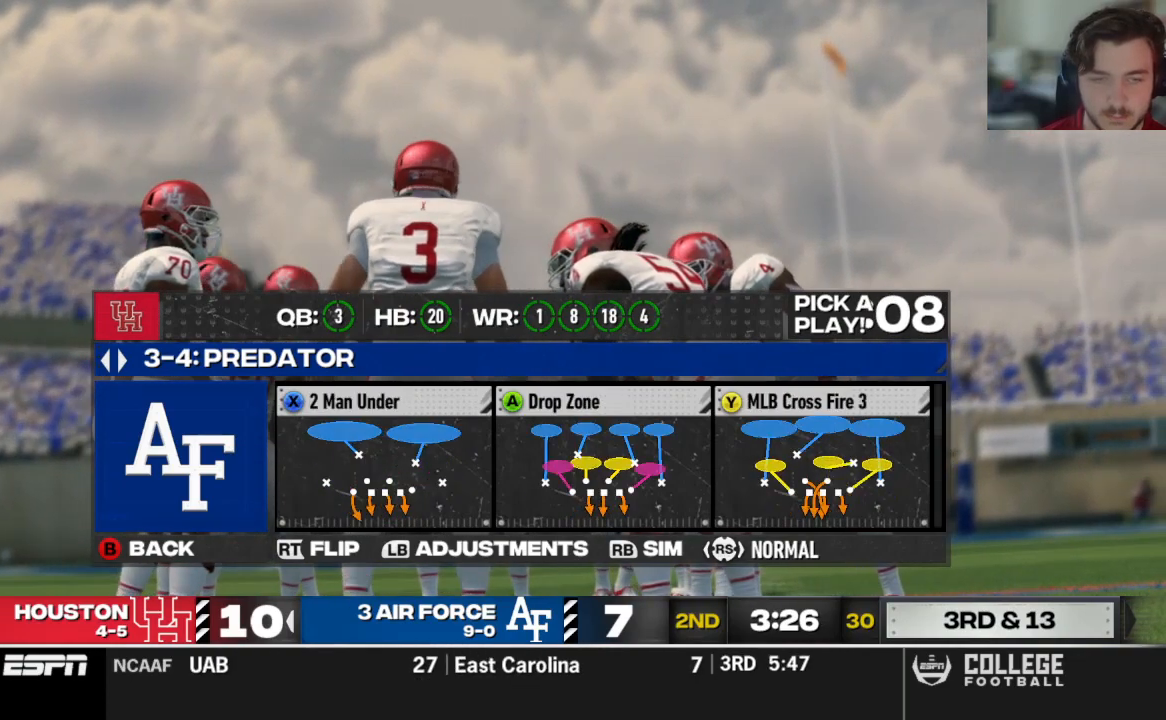
{"dt_ms": 500, "buttons": [], "left_stick": "center", "right_stick": "center", "events": [[229, "A", "down"], [333, "A", "up"]]}
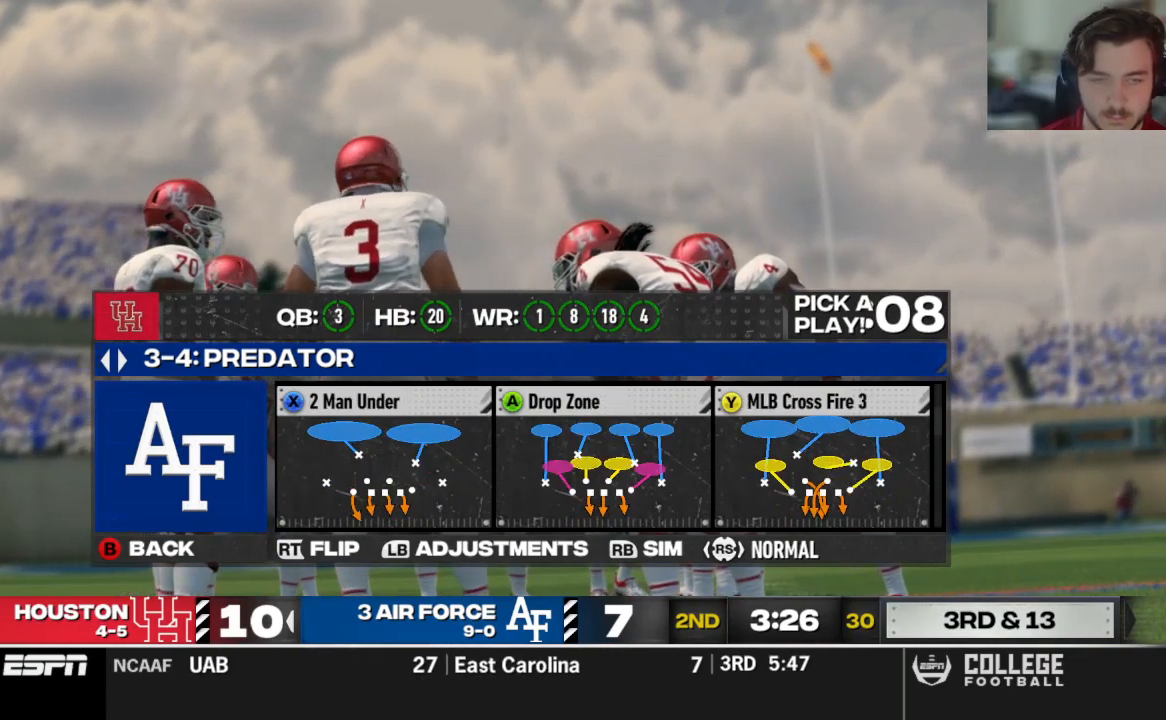
{"dt_ms": 500, "buttons": [], "left_stick": "center", "right_stick": "center", "events": []}
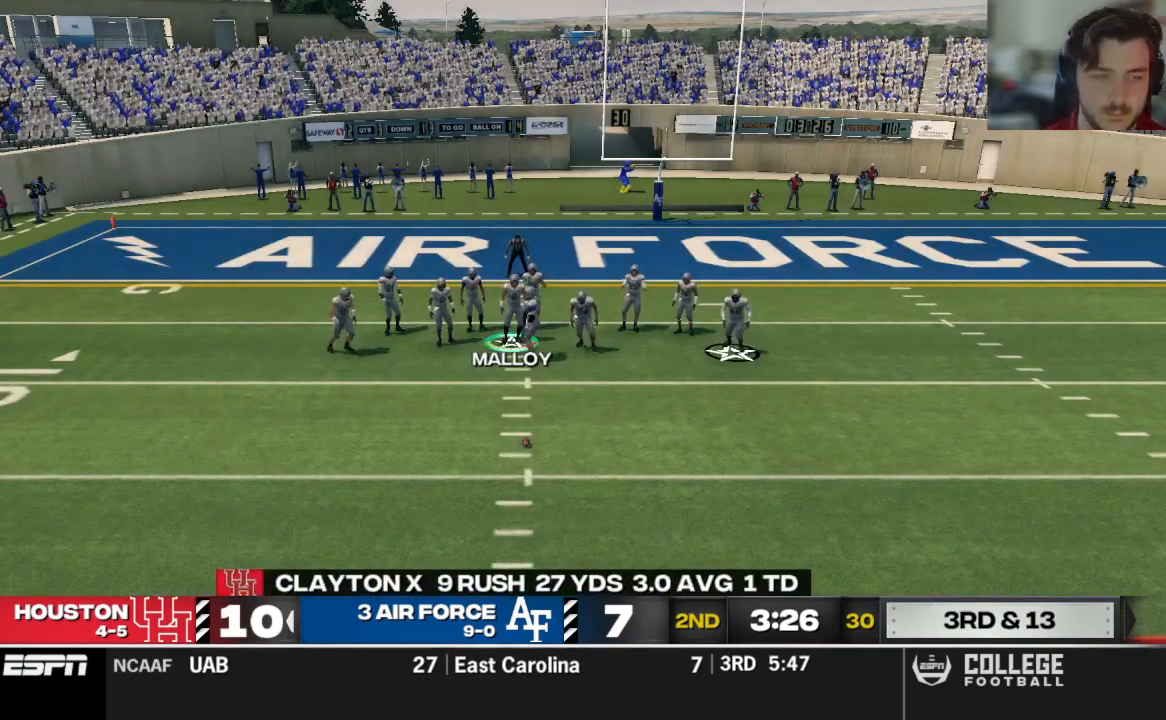
{"dt_ms": 500, "buttons": [], "left_stick": "center", "right_stick": "center", "events": []}
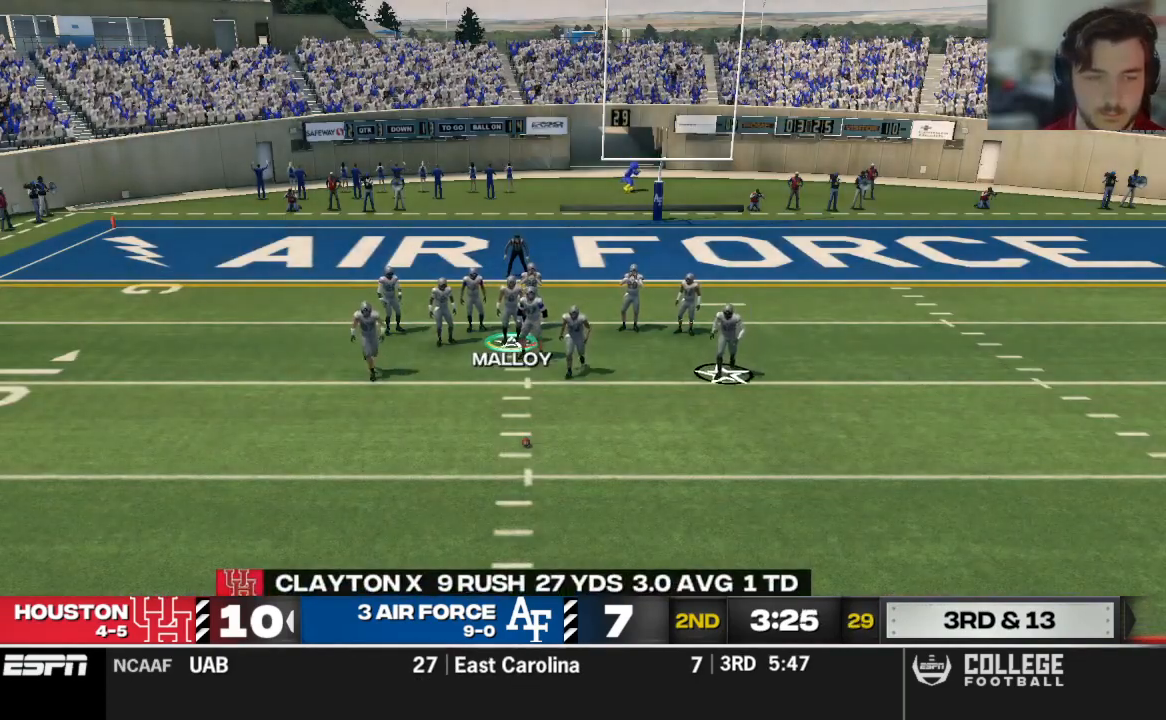
{"dt_ms": 500, "buttons": [], "left_stick": "center", "right_stick": "center", "events": []}
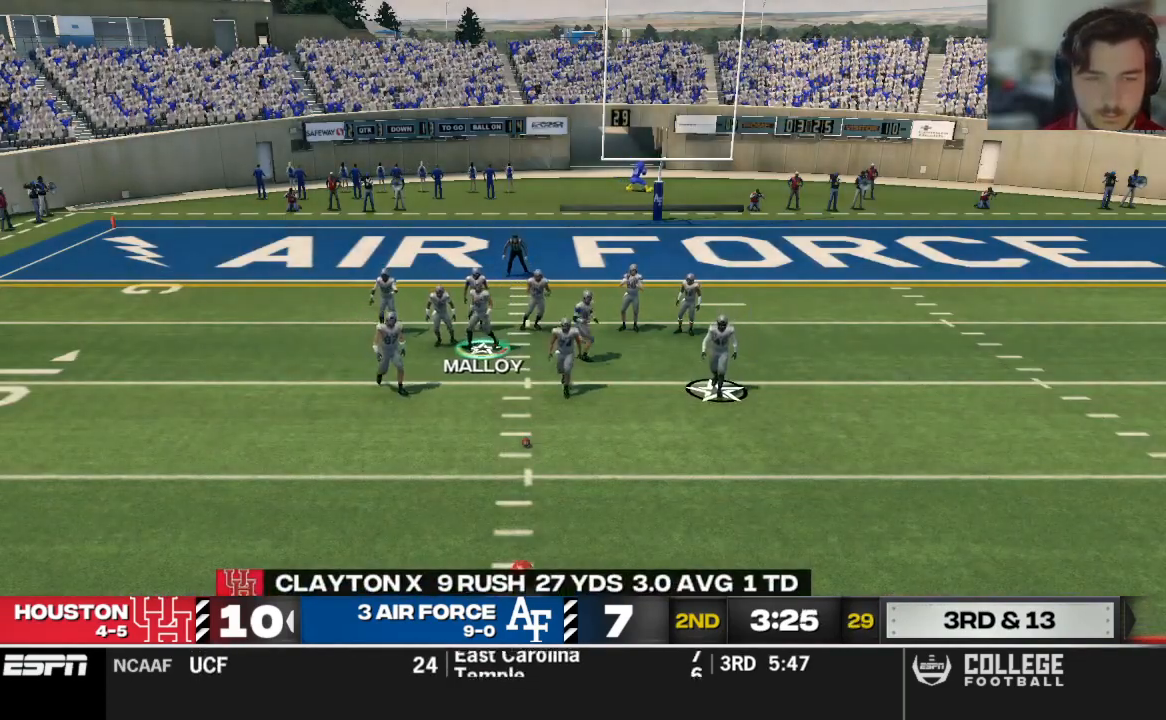
{"dt_ms": 500, "buttons": [], "left_stick": "center", "right_stick": "center", "events": []}
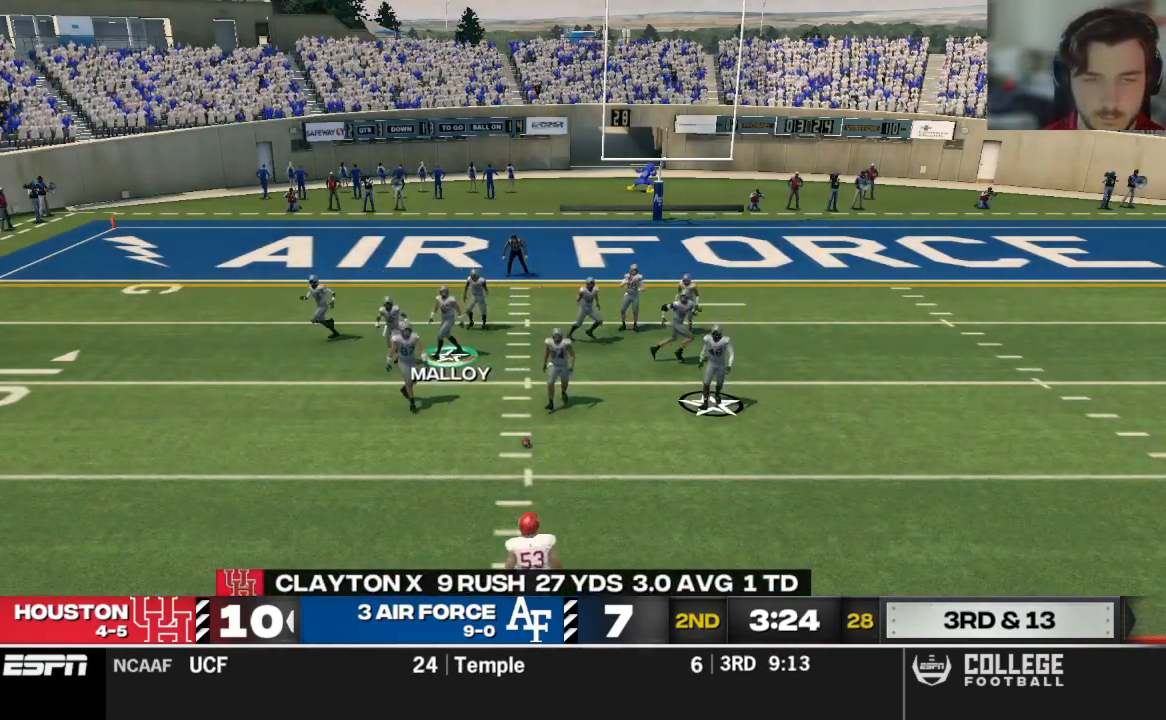
{"dt_ms": 500, "buttons": [], "left_stick": "center", "right_stick": "up", "events": [[146, "right_stick", "up"]]}
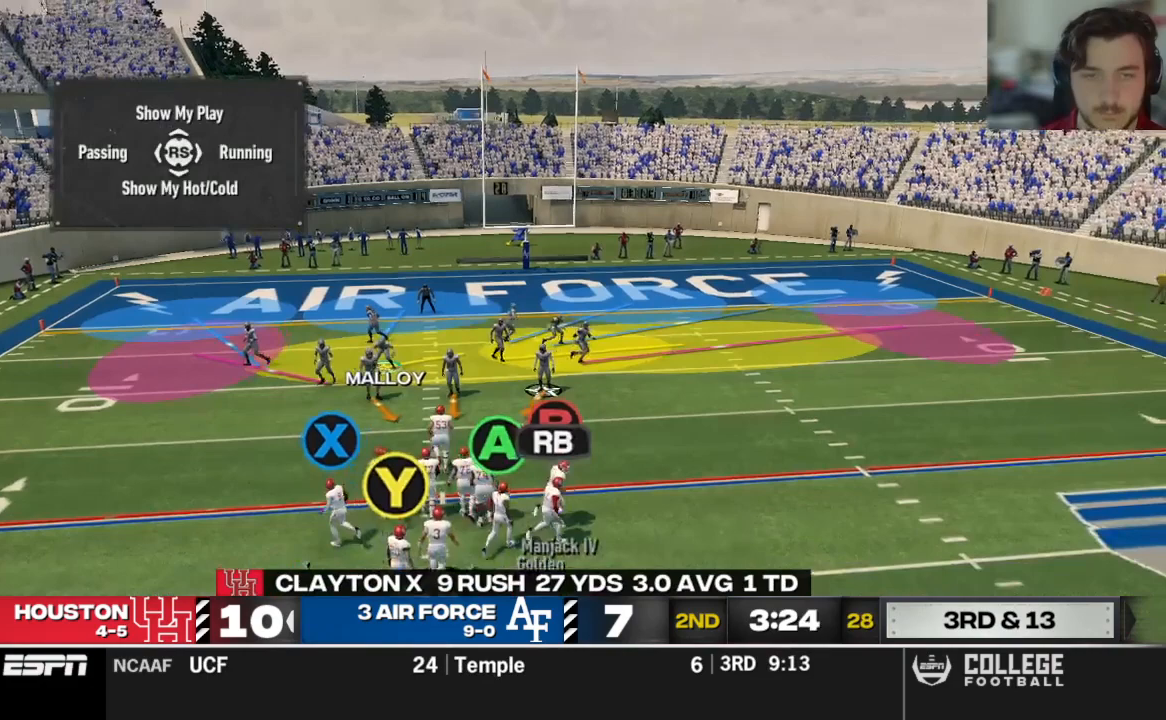
{"dt_ms": 500, "buttons": [], "left_stick": "center", "right_stick": "up", "events": []}
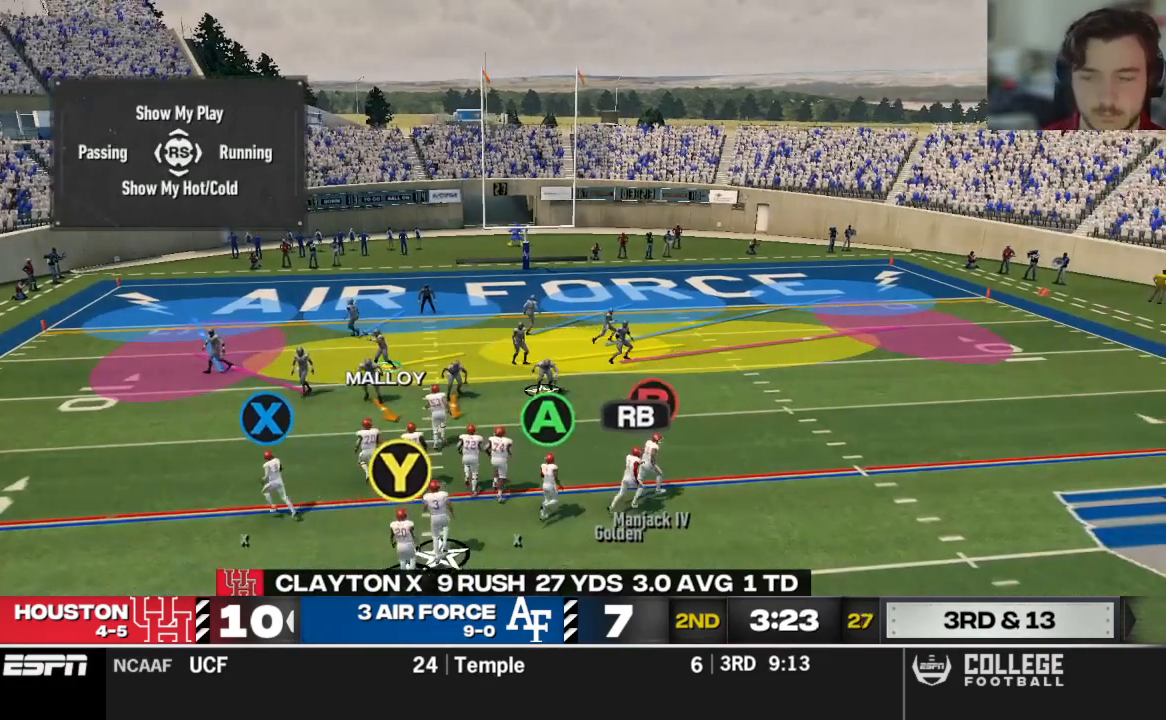
{"dt_ms": 500, "buttons": [], "left_stick": "center", "right_stick": "up", "events": []}
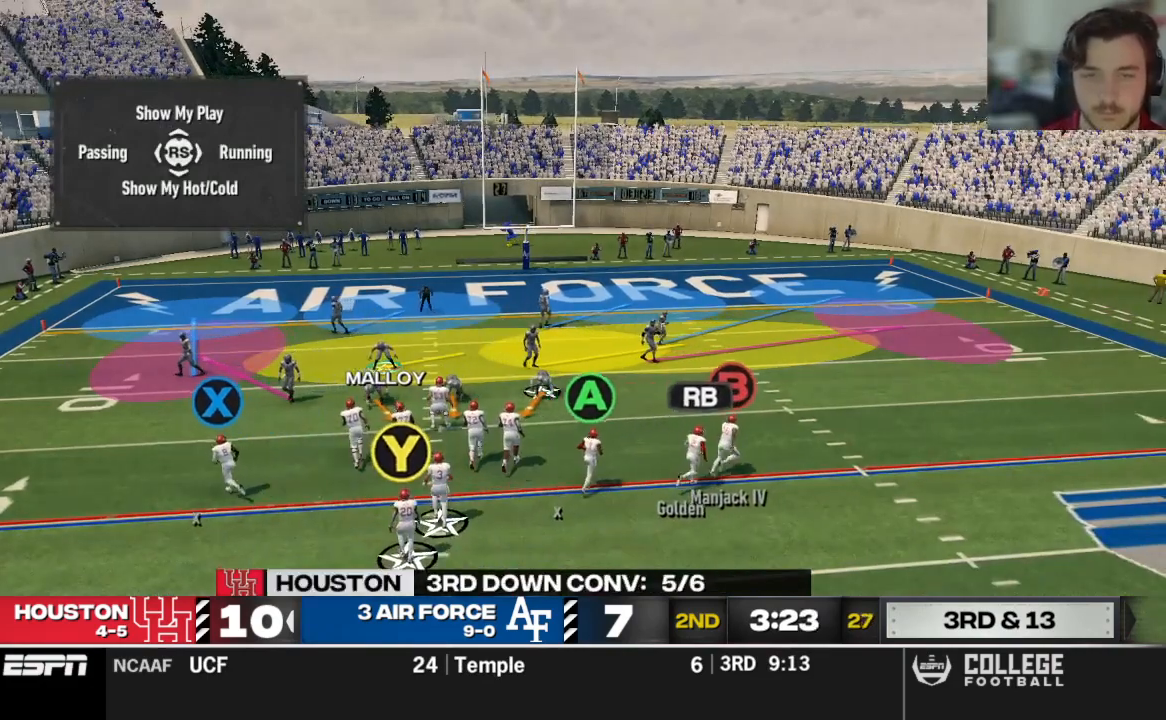
{"dt_ms": 500, "buttons": [], "left_stick": "center", "right_stick": "up", "events": []}
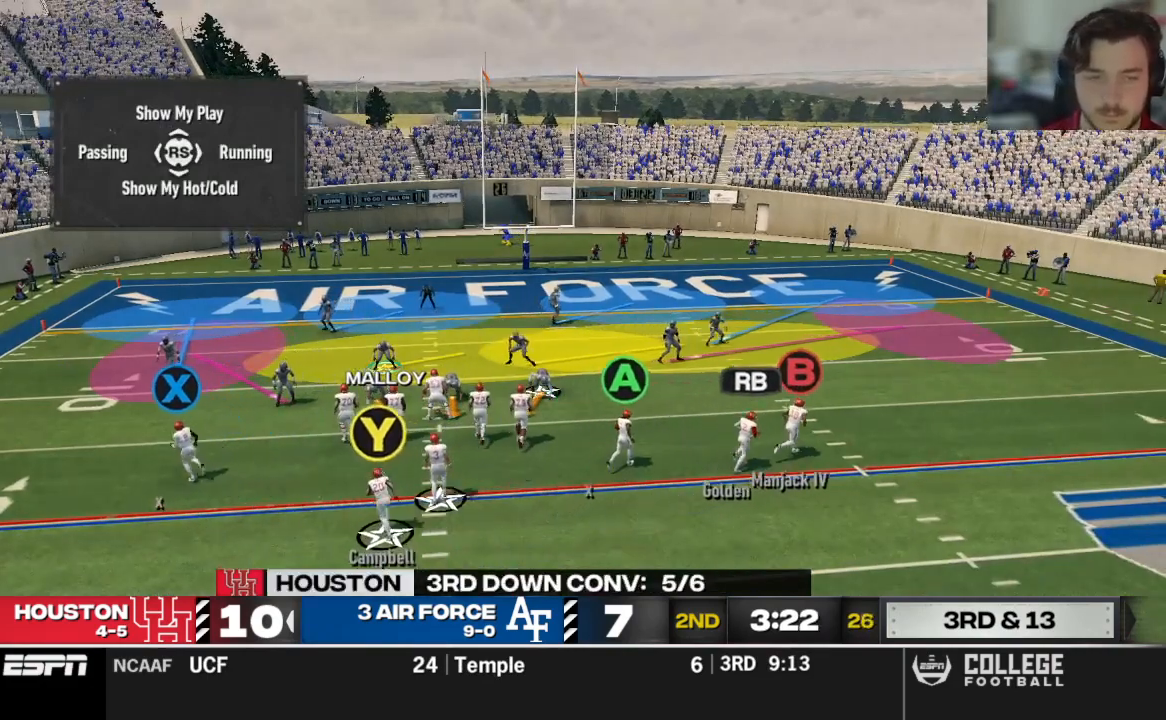
{"dt_ms": 500, "buttons": [], "left_stick": "right", "right_stick": "center", "events": [[292, "B", "down"], [312, "left_stick", "right"], [312, "right_stick", "center"], [438, "B", "up"]]}
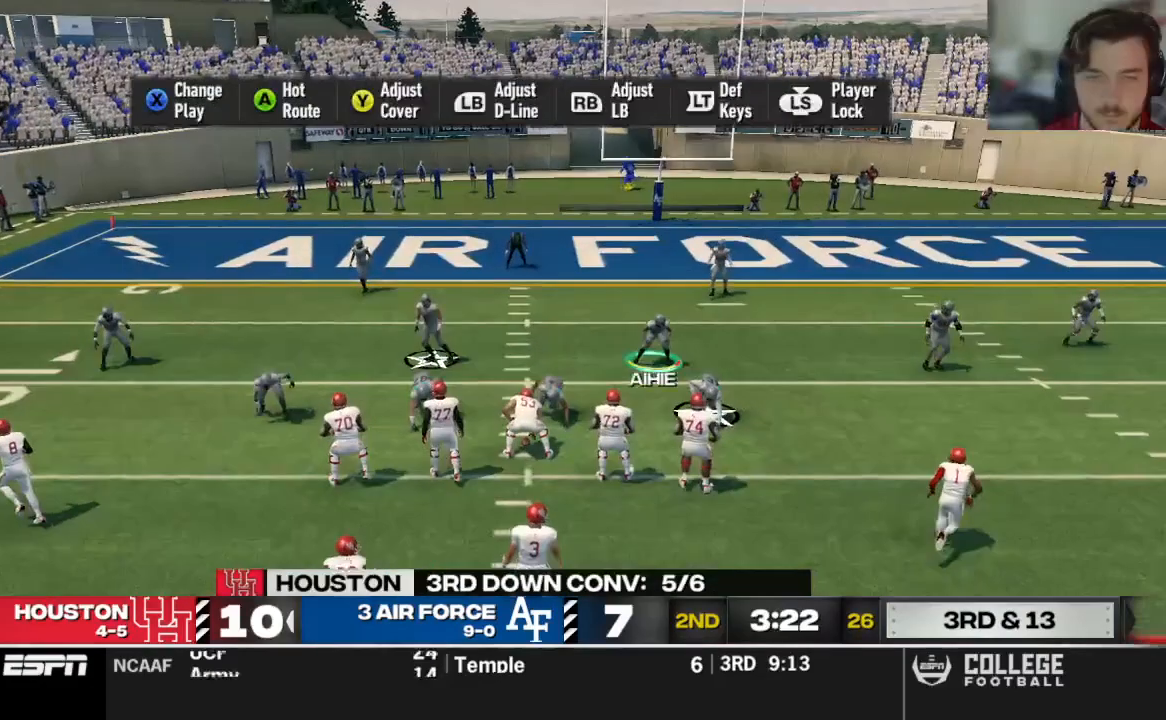
{"dt_ms": 500, "buttons": [], "left_stick": "right", "right_stick": "center", "events": []}